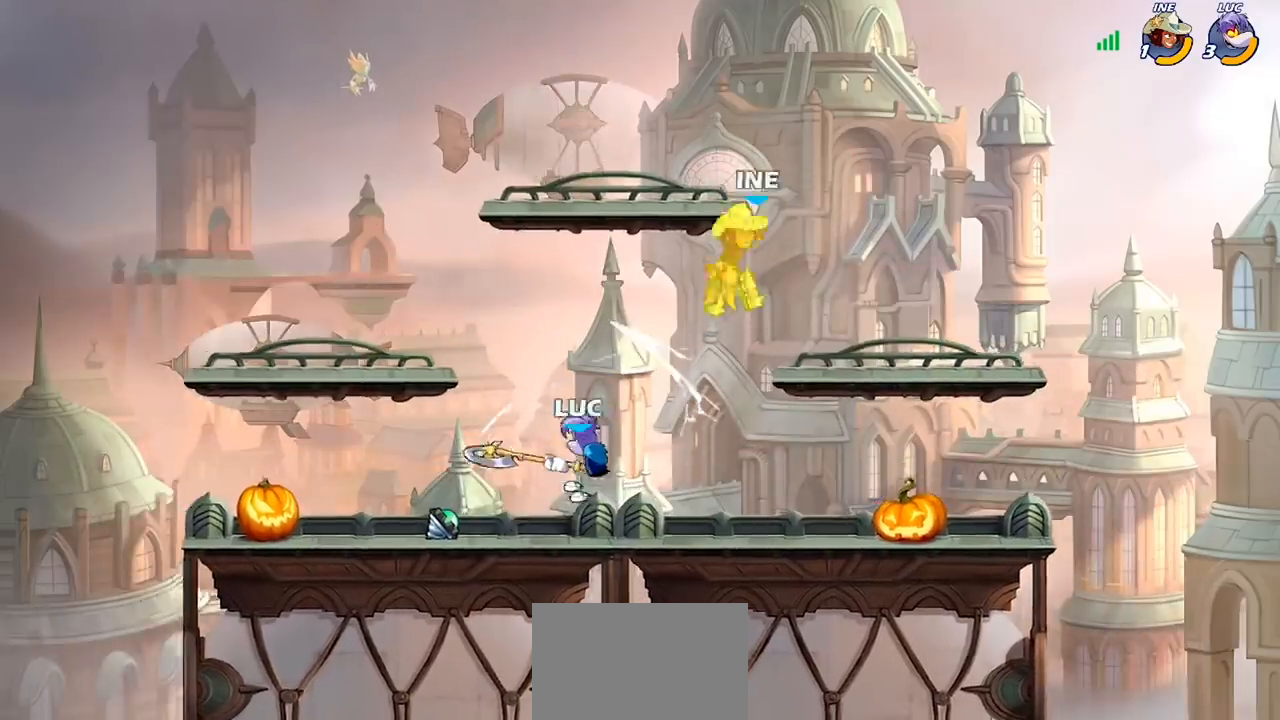
Gameplay with a controller (PlayStation layout); each line is a JSON object with the inputs held at the frame after it. "events" lists button and stick changes between this image and that frame as [ms after this image, input, new state], when the widget could be followed in between. Not read: R1.
{"buttons": [], "left_stick": "right", "right_stick": "center", "events": [[200, "left_stick", "right"], [367, "CROSS", "down"], [467, "CROSS", "up"]]}
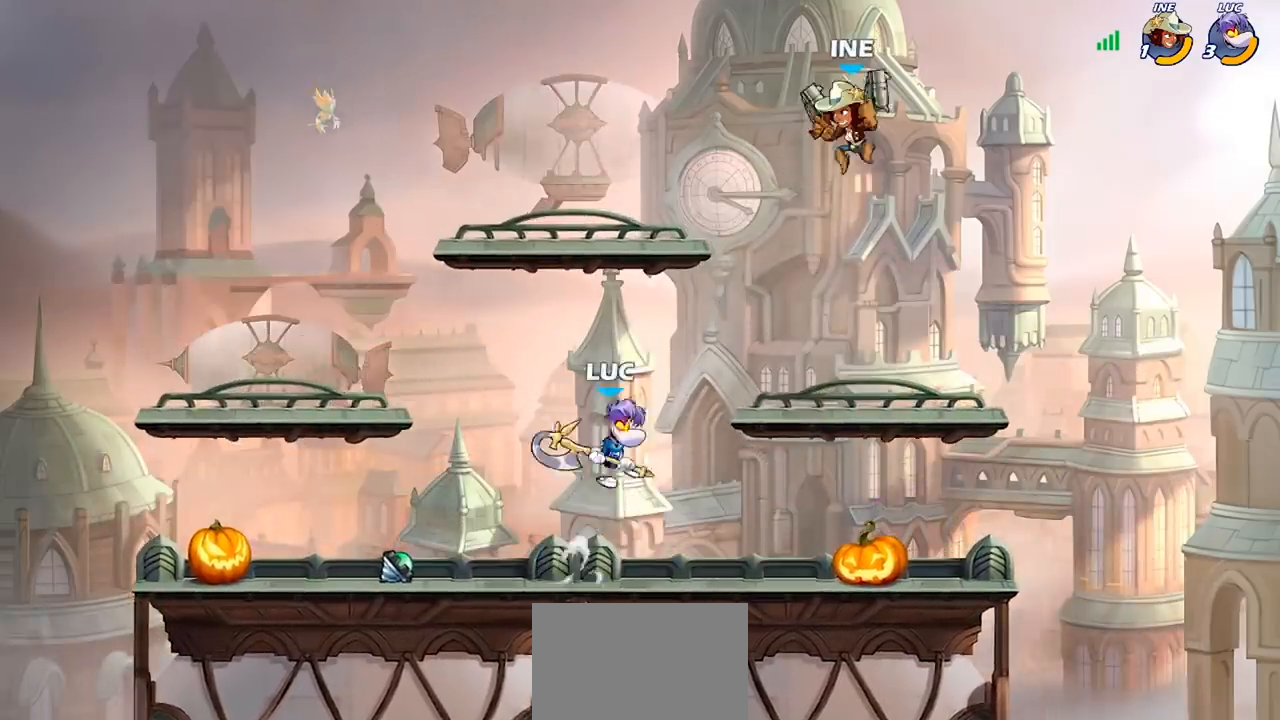
{"buttons": [], "left_stick": "center", "right_stick": "center", "events": [[33, "R2", "down"], [33, "left_stick", "center"], [67, "CIRCLE", "down"], [167, "CIRCLE", "up"], [167, "R2", "up"], [367, "left_stick", "up-left"], [500, "left_stick", "center"]]}
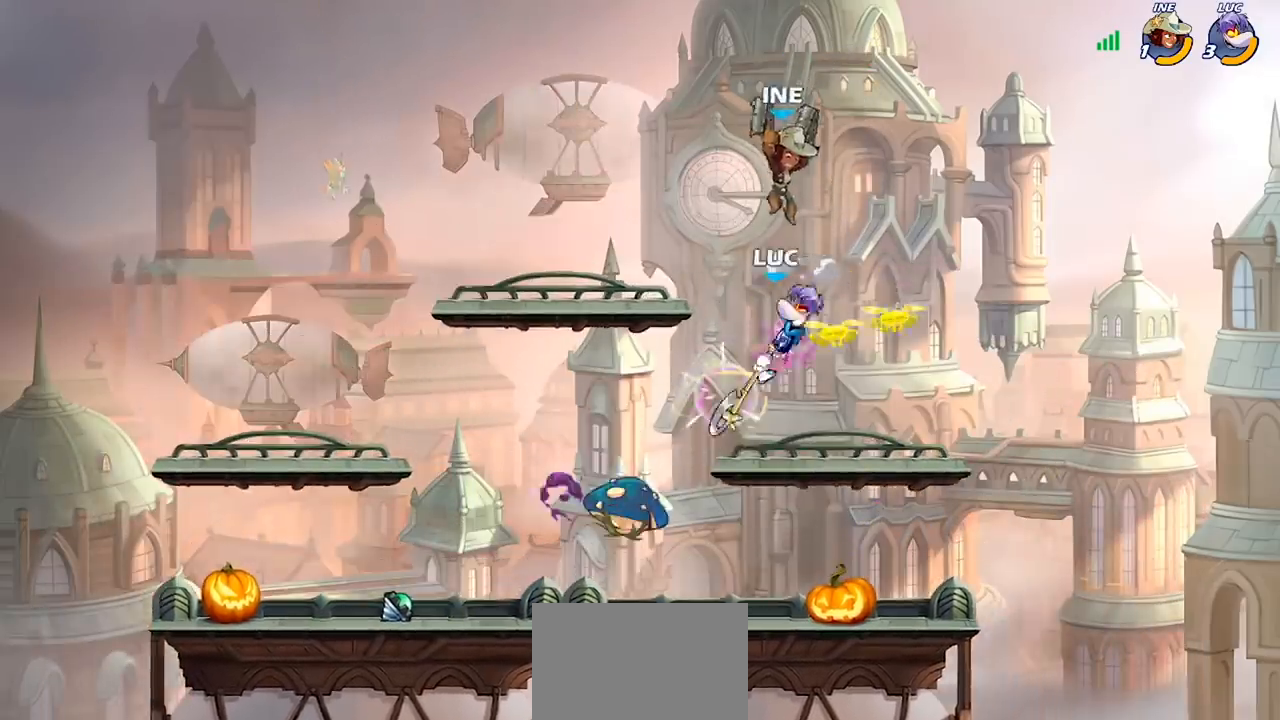
{"buttons": [], "left_stick": "center", "right_stick": "center", "events": []}
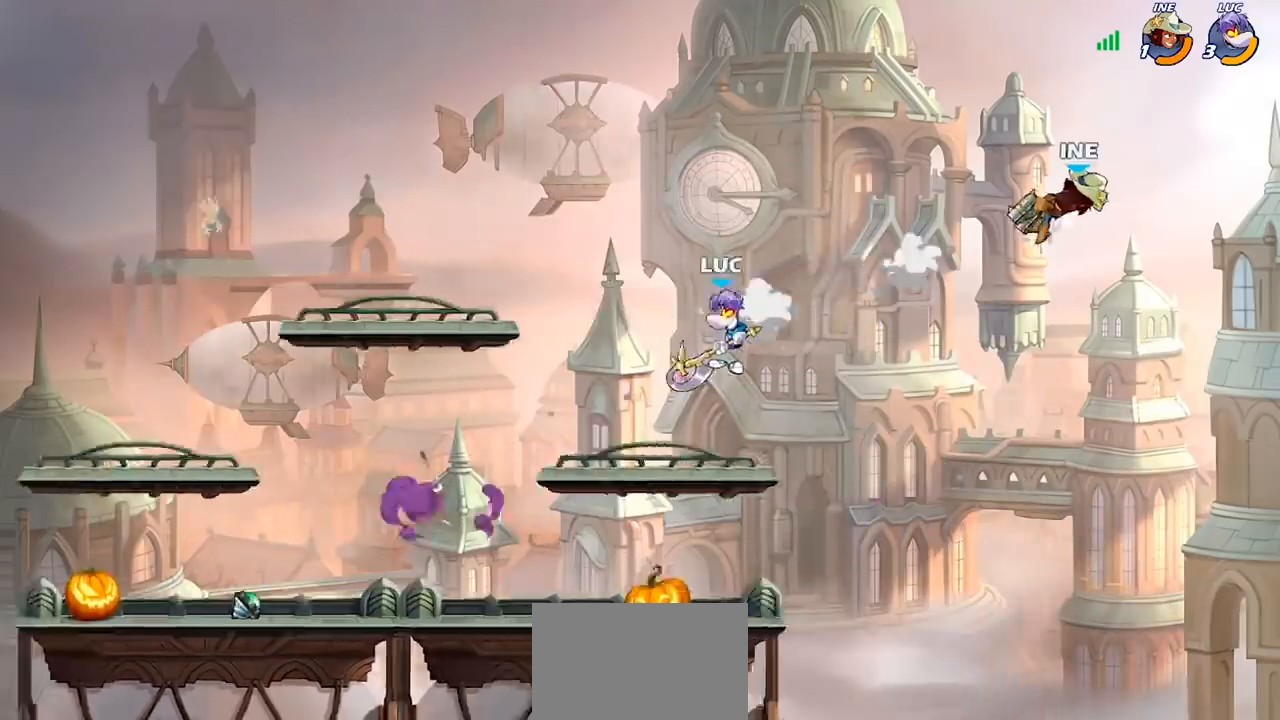
{"buttons": [], "left_stick": "up-left", "right_stick": "center", "events": [[33, "left_stick", "left"], [433, "left_stick", "up-left"]]}
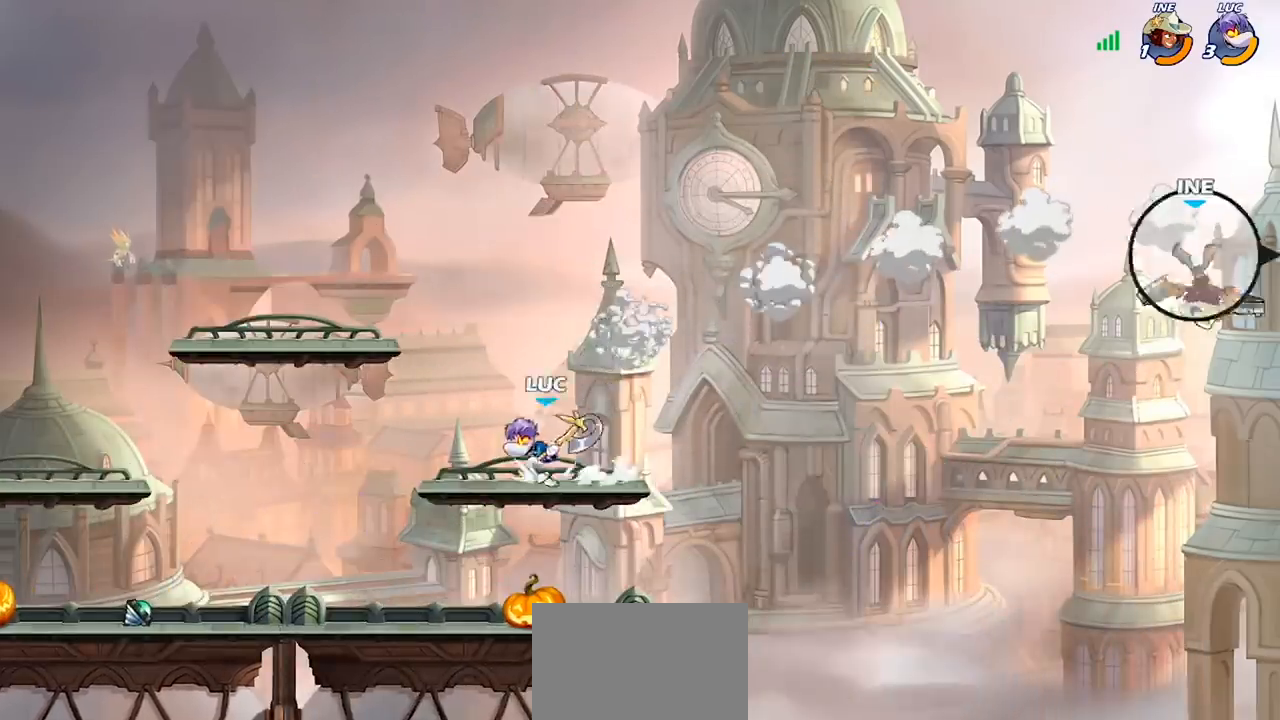
{"buttons": [], "left_stick": "down-right", "right_stick": "center", "events": [[67, "CROSS", "down"], [133, "left_stick", "up-right"], [200, "CROSS", "up"], [267, "left_stick", "down-right"]]}
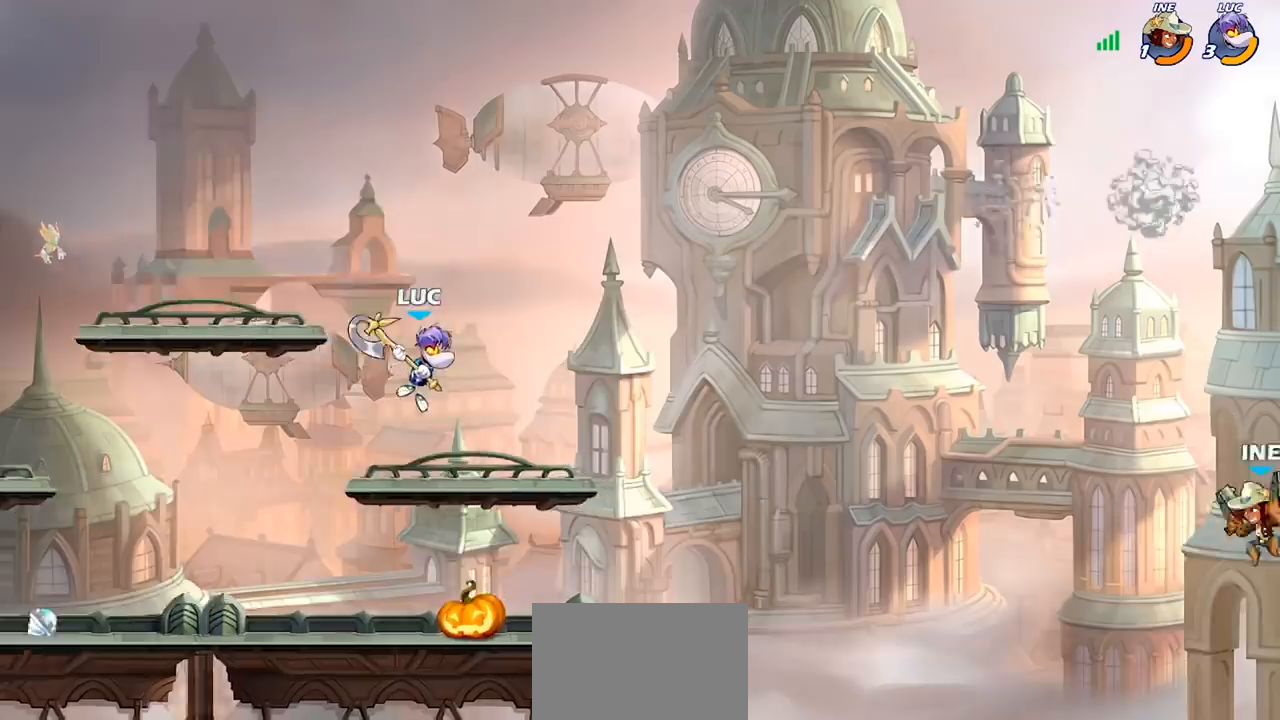
{"buttons": ["CIRCLE"], "left_stick": "right", "right_stick": "center", "events": [[67, "left_stick", "right"], [200, "R2", "down"], [233, "CIRCLE", "down"], [300, "R2", "up"]]}
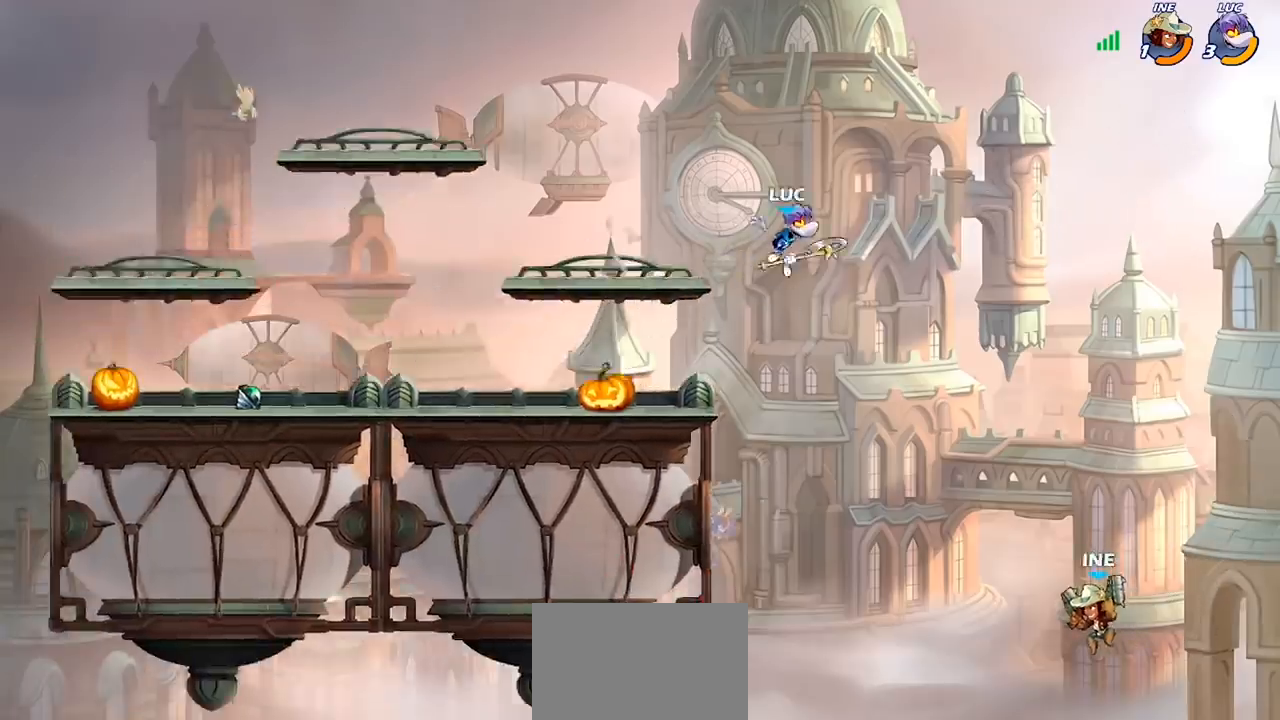
{"buttons": [], "left_stick": "left", "right_stick": "center", "events": [[33, "left_stick", "down-right"], [200, "left_stick", "down-left"], [333, "CIRCLE", "up"], [367, "left_stick", "center"], [467, "left_stick", "left"]]}
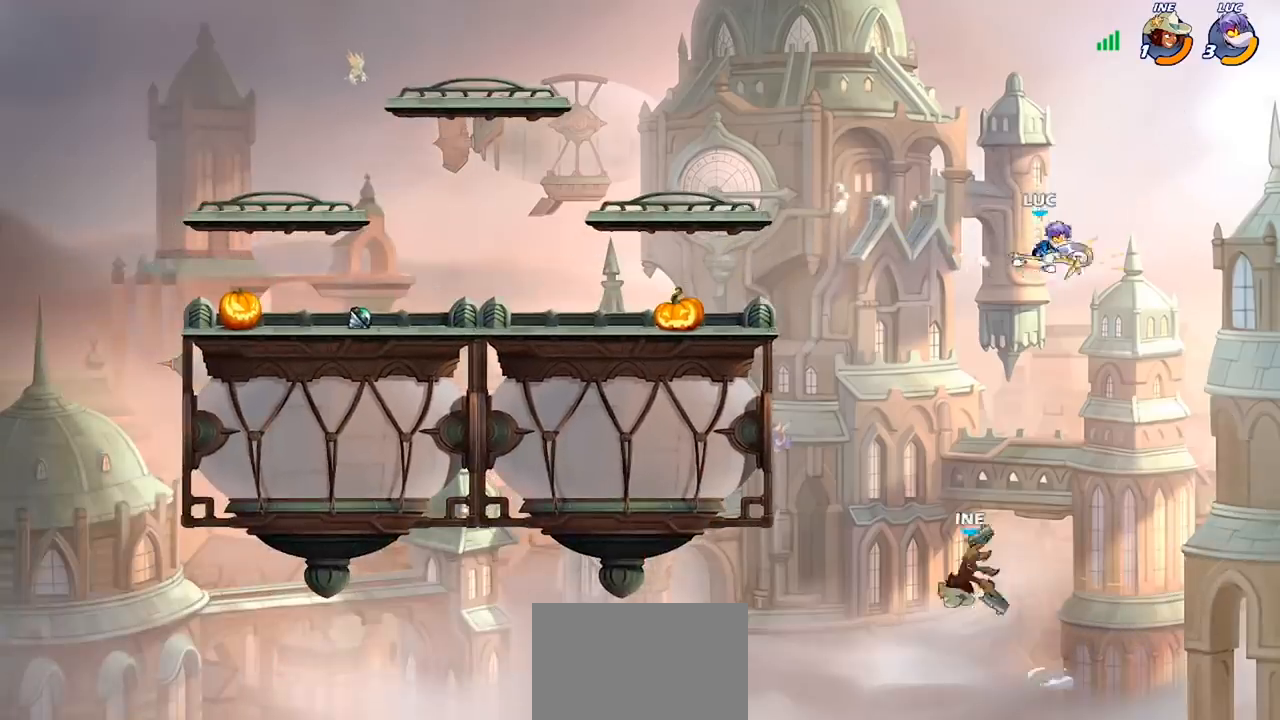
{"buttons": ["CIRCLE", "R2"], "left_stick": "left", "right_stick": "center", "events": [[433, "R2", "down"], [500, "CIRCLE", "down"]]}
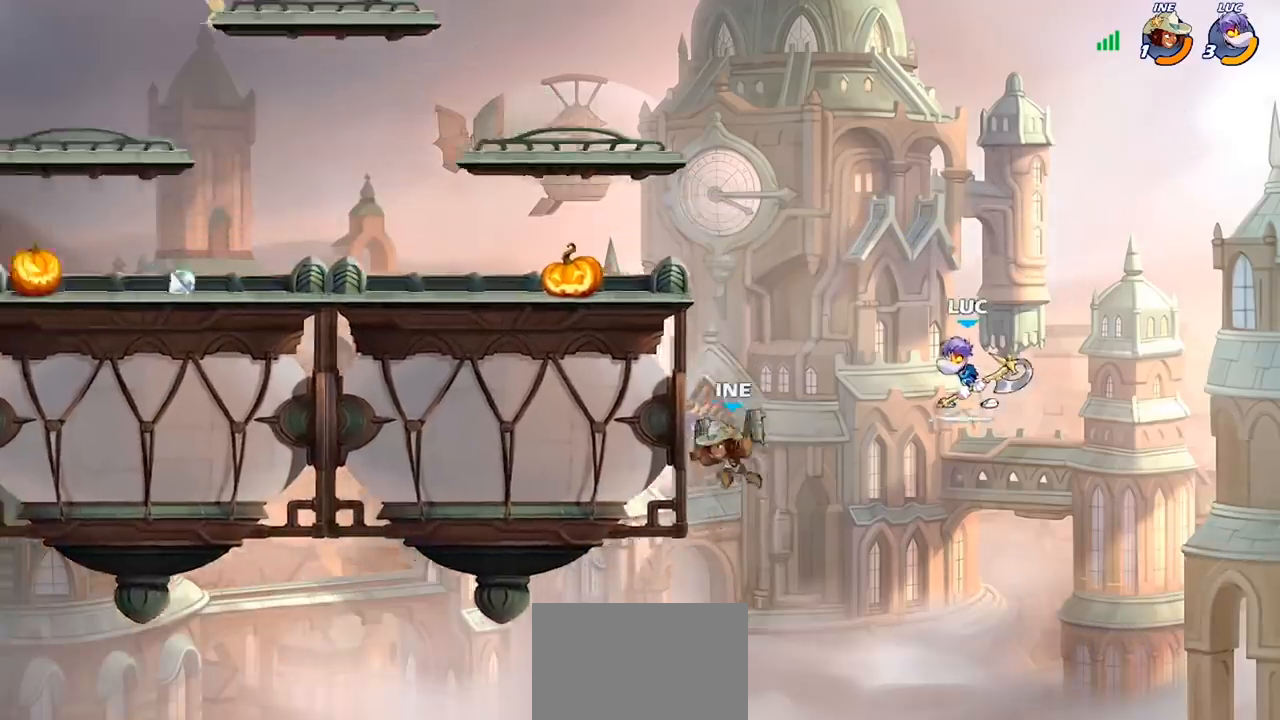
{"buttons": ["CIRCLE", "R2"], "left_stick": "left", "right_stick": "center", "events": []}
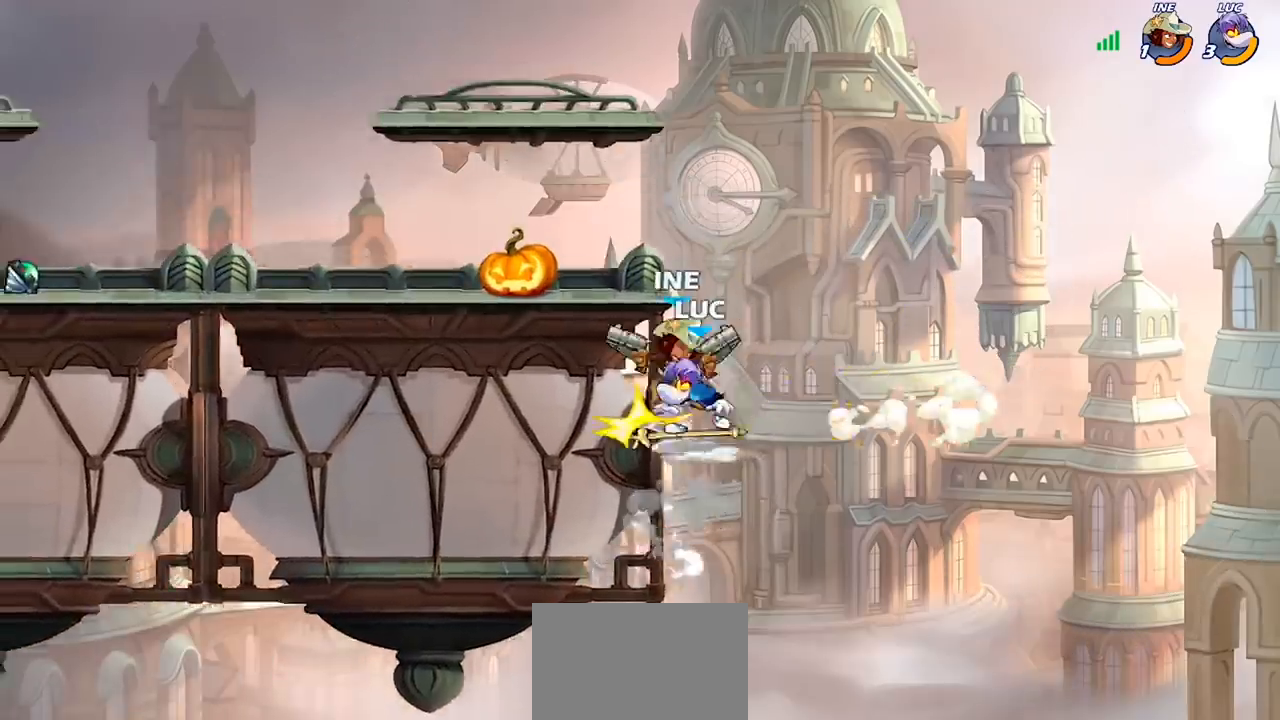
{"buttons": [], "left_stick": "left", "right_stick": "center", "events": [[300, "CIRCLE", "up"], [400, "R2", "up"]]}
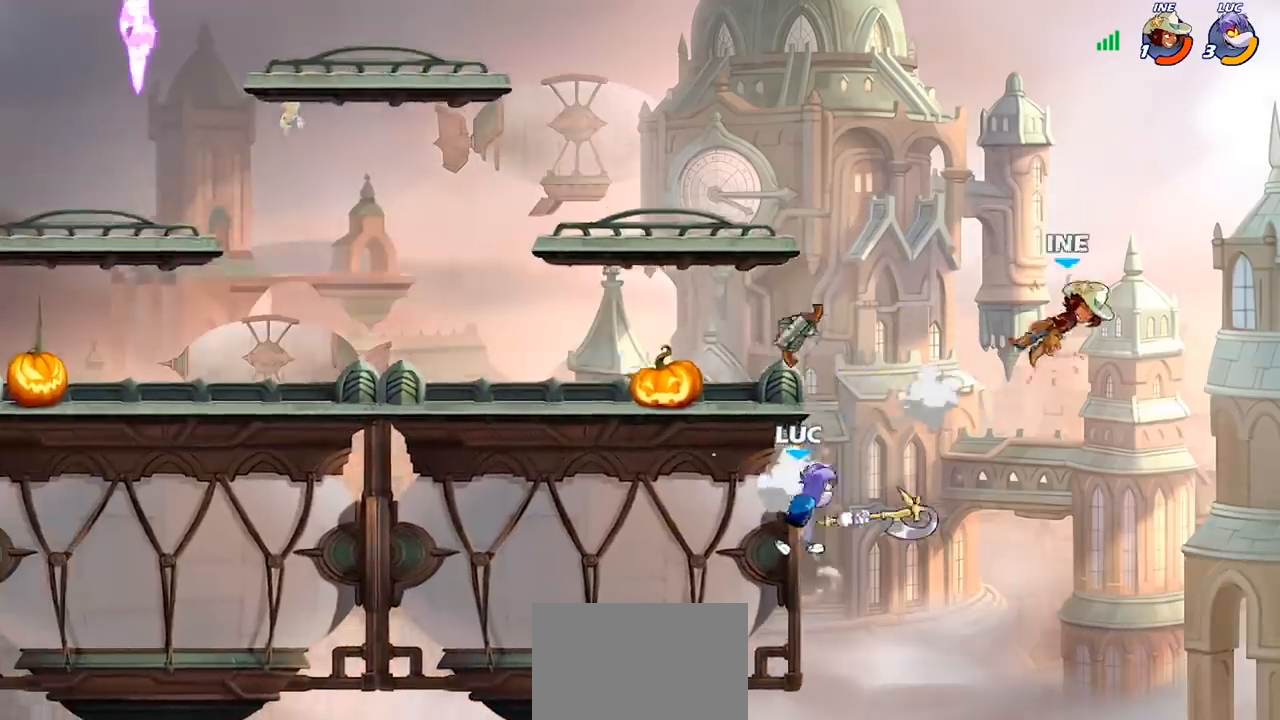
{"buttons": ["CIRCLE"], "left_stick": "up-right", "right_stick": "center", "events": [[233, "CROSS", "down"], [267, "left_stick", "right"], [333, "CROSS", "up"], [367, "left_stick", "up-right"], [467, "CIRCLE", "down"]]}
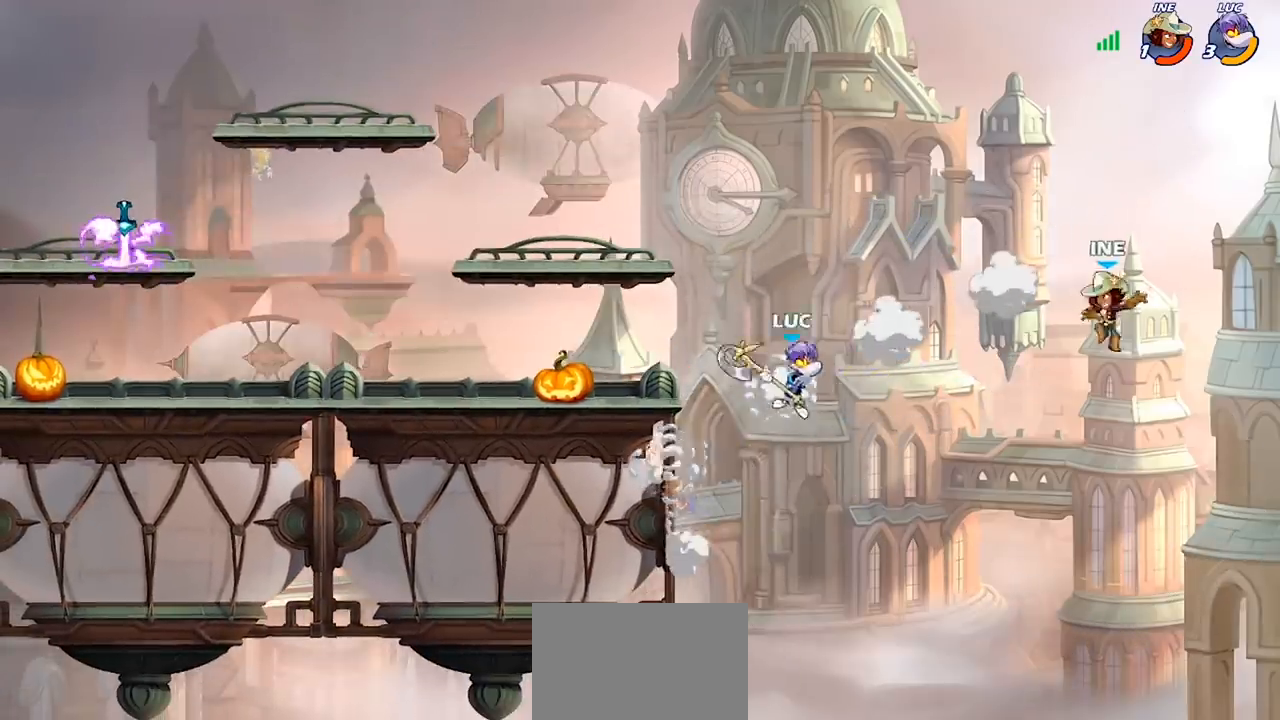
{"buttons": [], "left_stick": "up-left", "right_stick": "center", "events": [[100, "CIRCLE", "up"], [467, "left_stick", "up-left"]]}
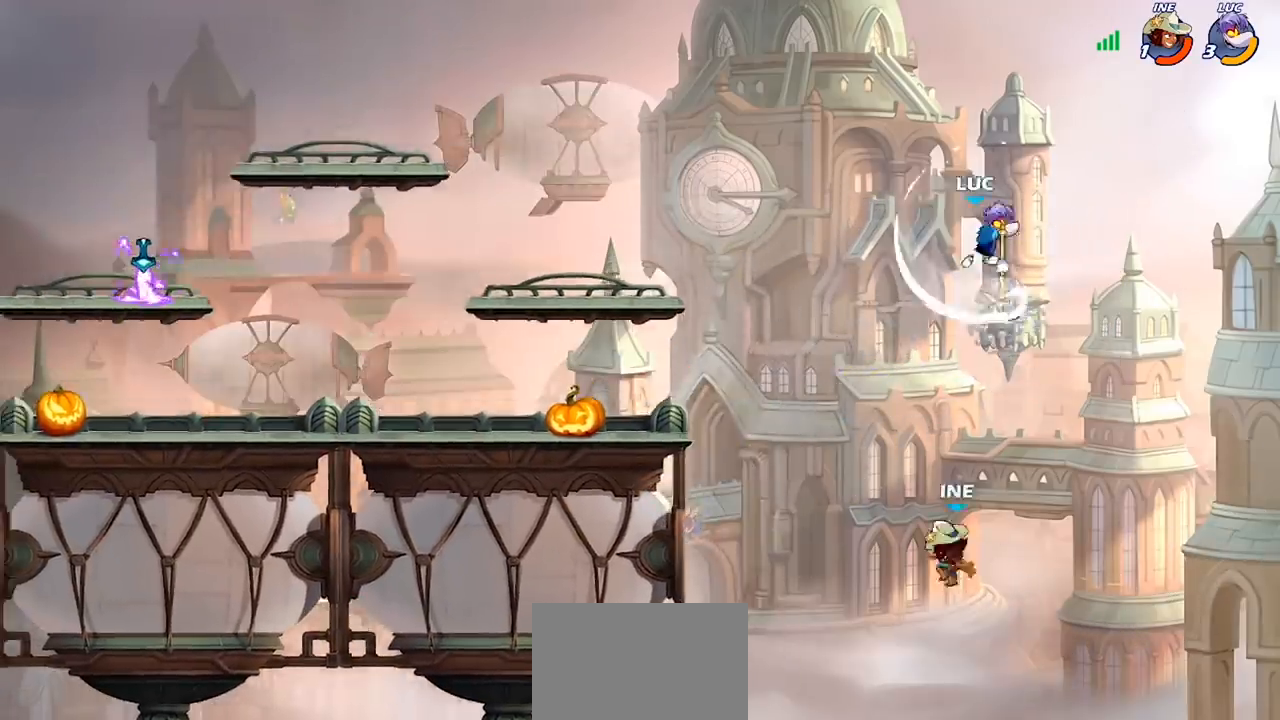
{"buttons": [], "left_stick": "down-left", "right_stick": "center", "events": [[133, "left_stick", "down-left"]]}
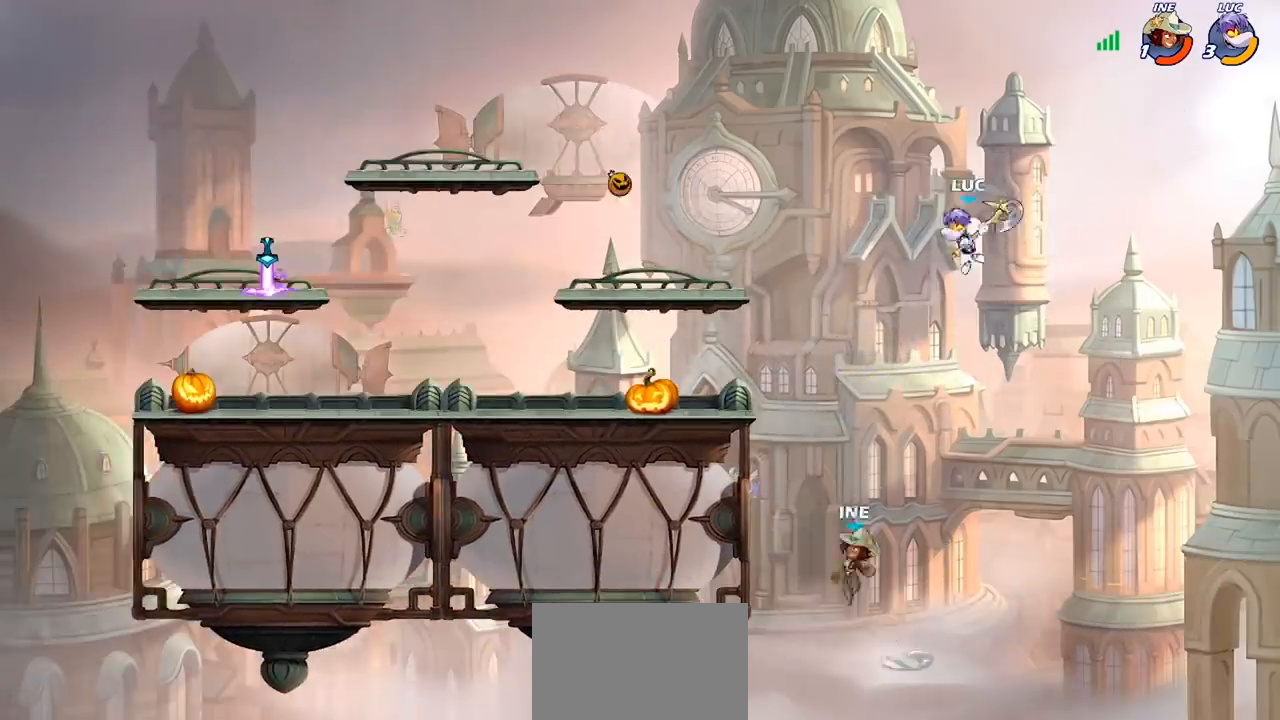
{"buttons": [], "left_stick": "left", "right_stick": "center", "events": [[200, "left_stick", "center"], [367, "left_stick", "left"]]}
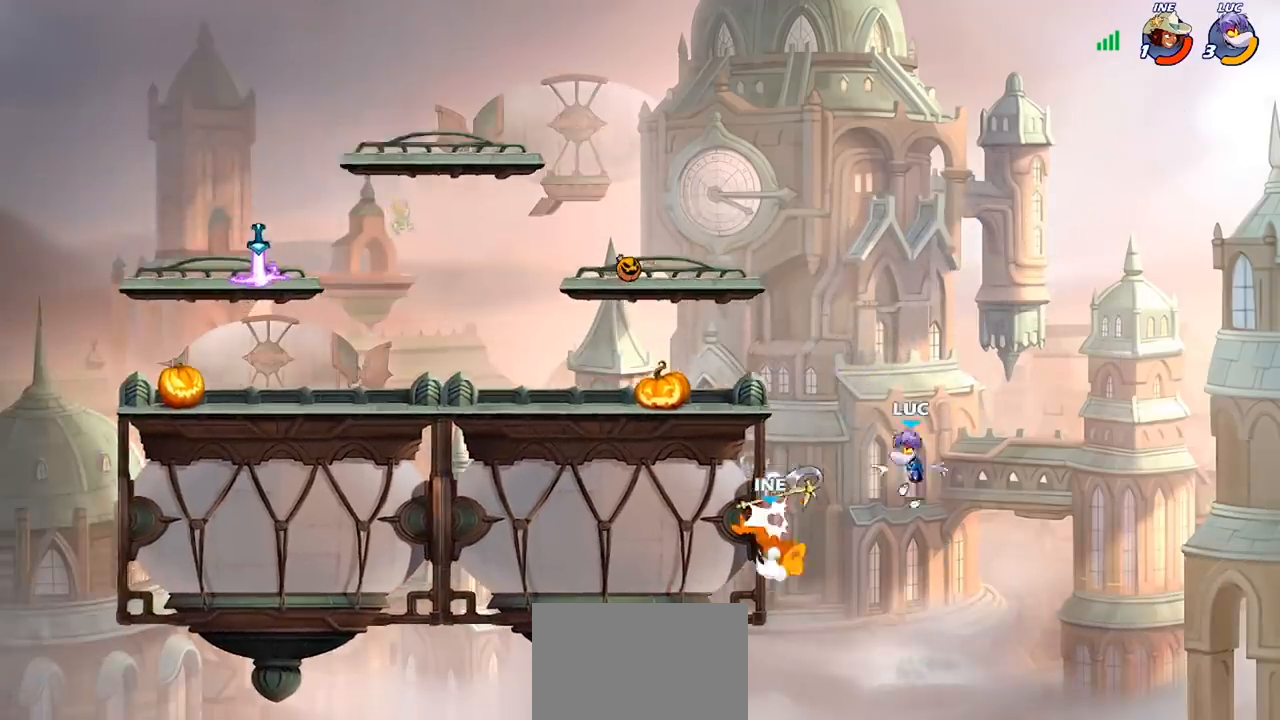
{"buttons": [], "left_stick": "up-right", "right_stick": "center", "events": [[133, "CROSS", "down"], [333, "CROSS", "up"], [500, "left_stick", "up-right"]]}
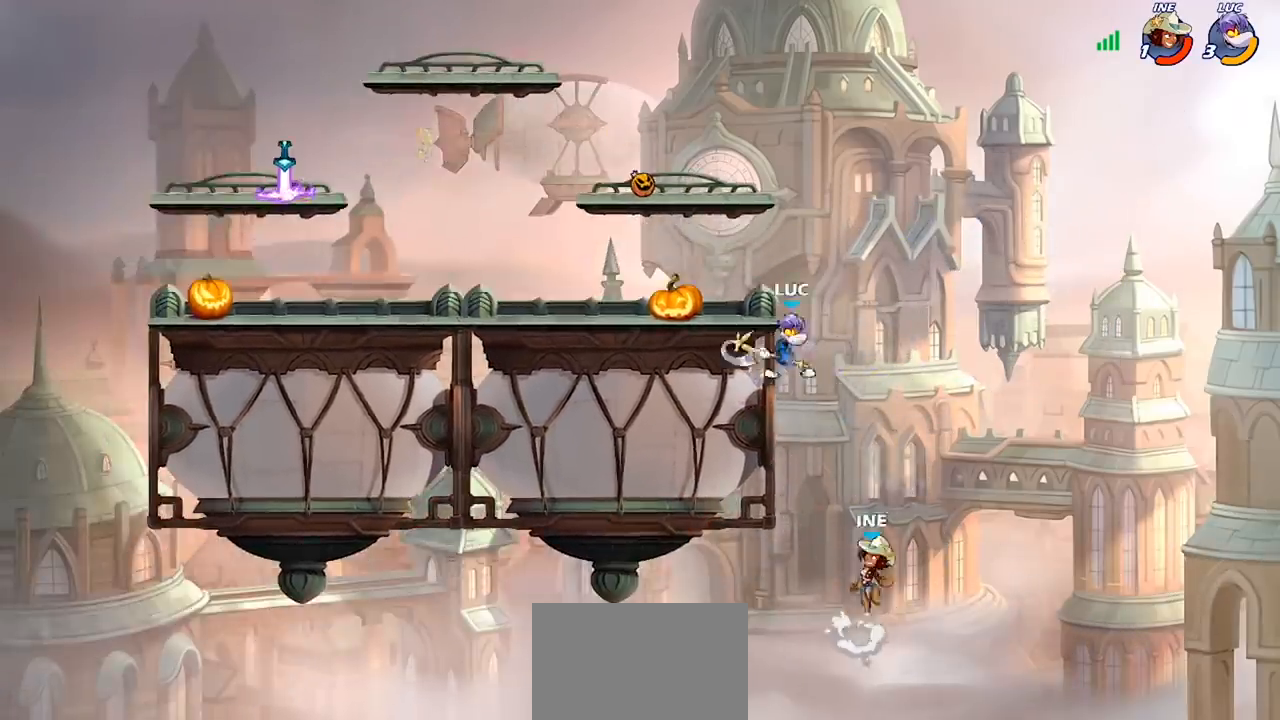
{"buttons": [], "left_stick": "left", "right_stick": "center", "events": [[100, "left_stick", "down-right"], [133, "SQUARE", "down"], [200, "left_stick", "down-left"], [233, "SQUARE", "up"], [433, "left_stick", "left"]]}
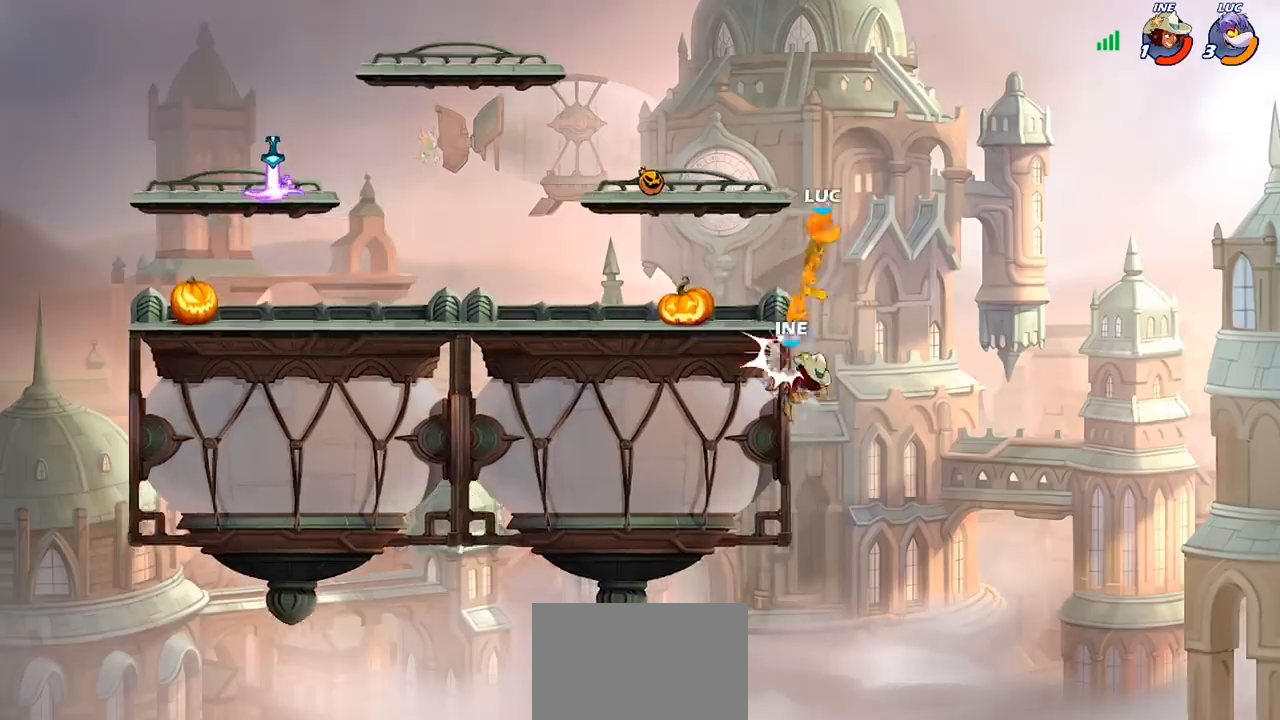
{"buttons": [], "left_stick": "down-left", "right_stick": "center", "events": [[333, "left_stick", "down-left"]]}
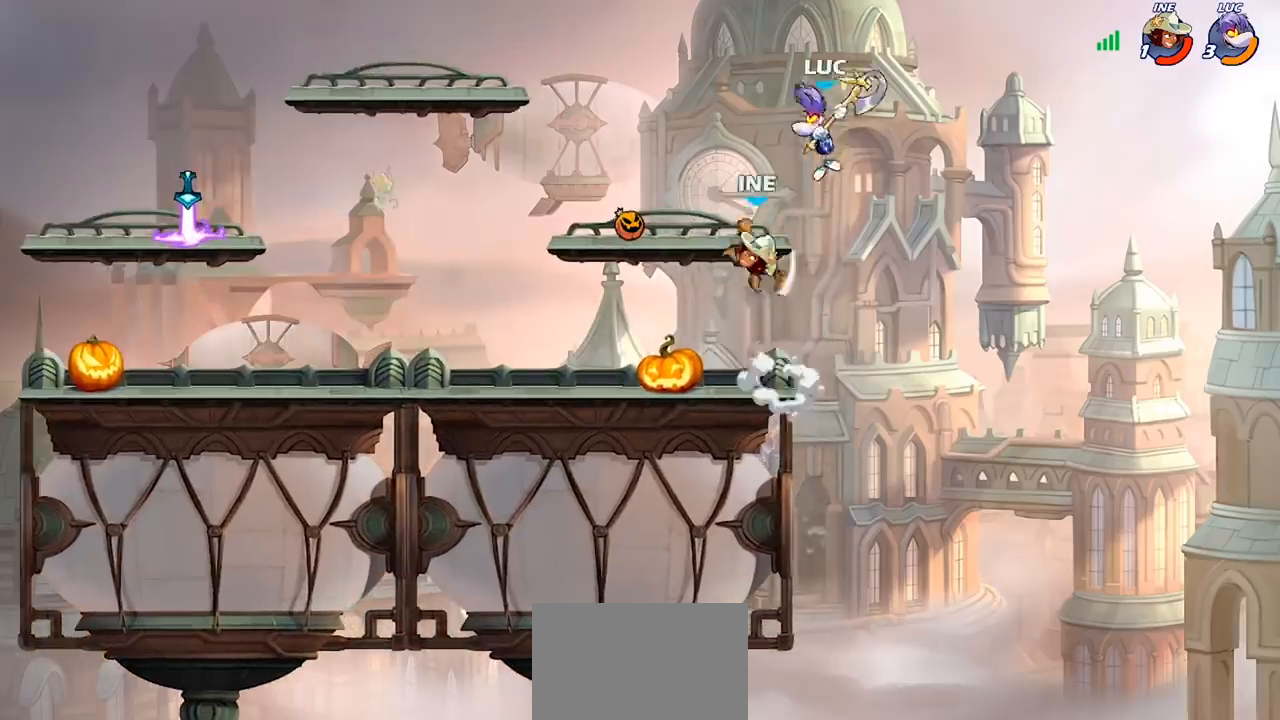
{"buttons": [], "left_stick": "up-right", "right_stick": "center", "events": [[167, "R2", "down"], [400, "R2", "up"], [500, "left_stick", "up-right"]]}
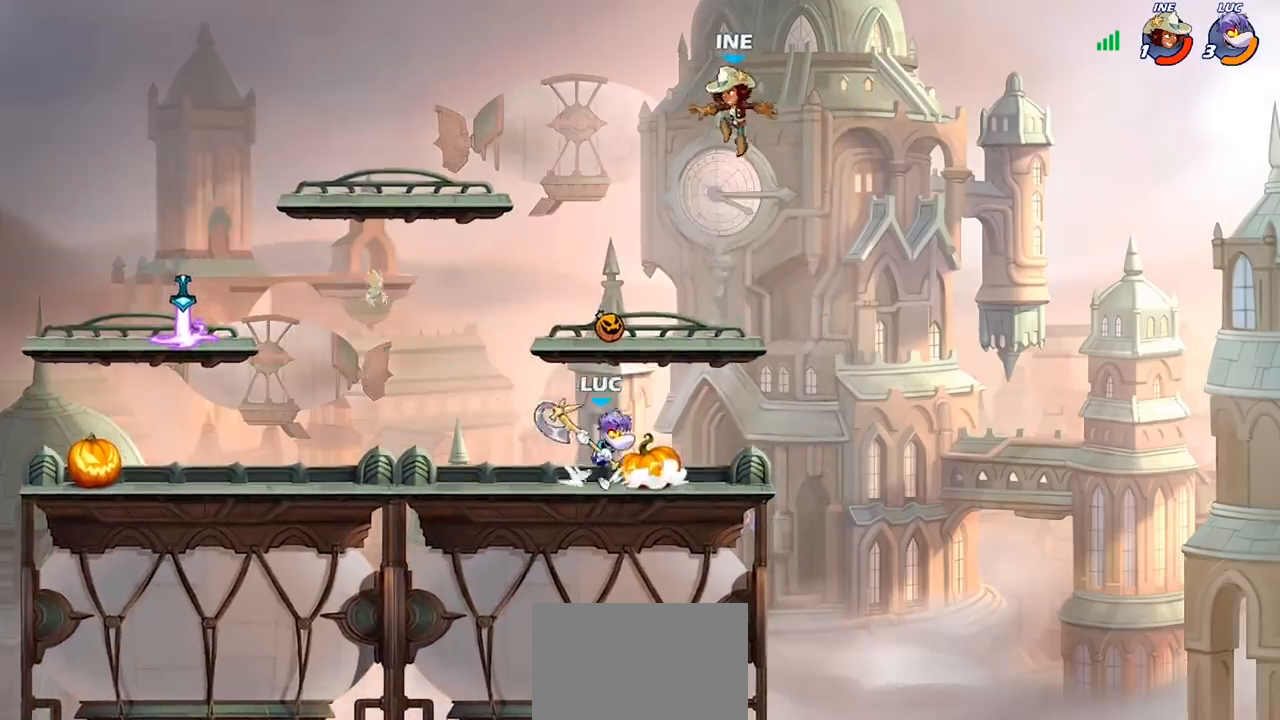
{"buttons": [], "left_stick": "left", "right_stick": "center", "events": [[33, "CROSS", "down"], [133, "SQUARE", "down"], [167, "CROSS", "up"], [200, "SQUARE", "up"], [200, "left_stick", "up-left"], [367, "left_stick", "left"]]}
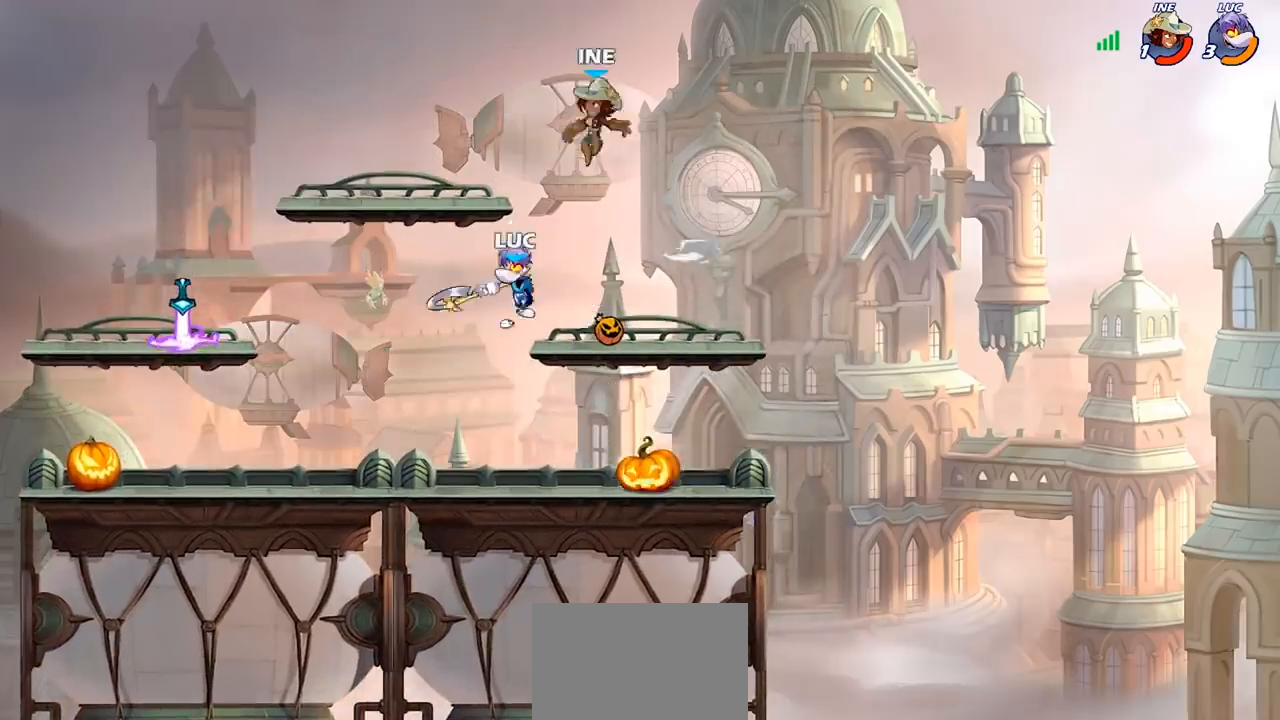
{"buttons": [], "left_stick": "left", "right_stick": "center", "events": [[67, "left_stick", "up-right"], [167, "left_stick", "left"]]}
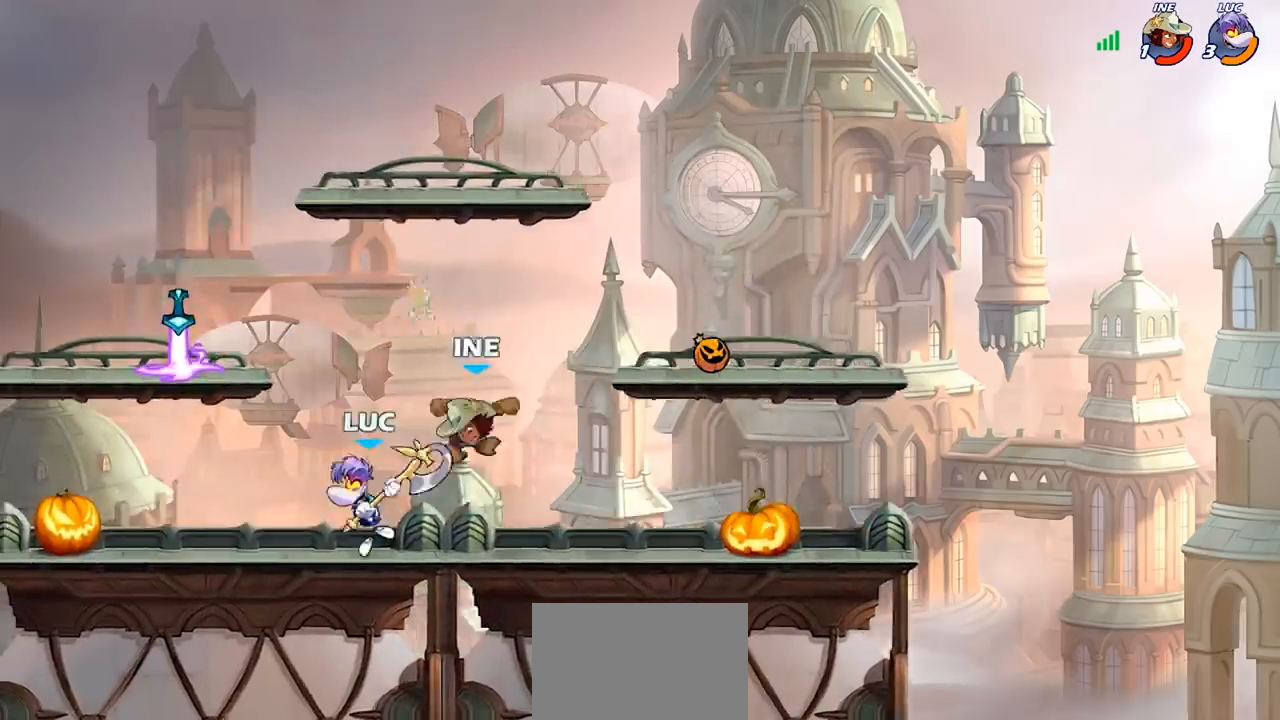
{"buttons": [], "left_stick": "center", "right_stick": "center", "events": [[200, "left_stick", "up-right"], [267, "SQUARE", "down"], [300, "left_stick", "center"], [367, "SQUARE", "up"]]}
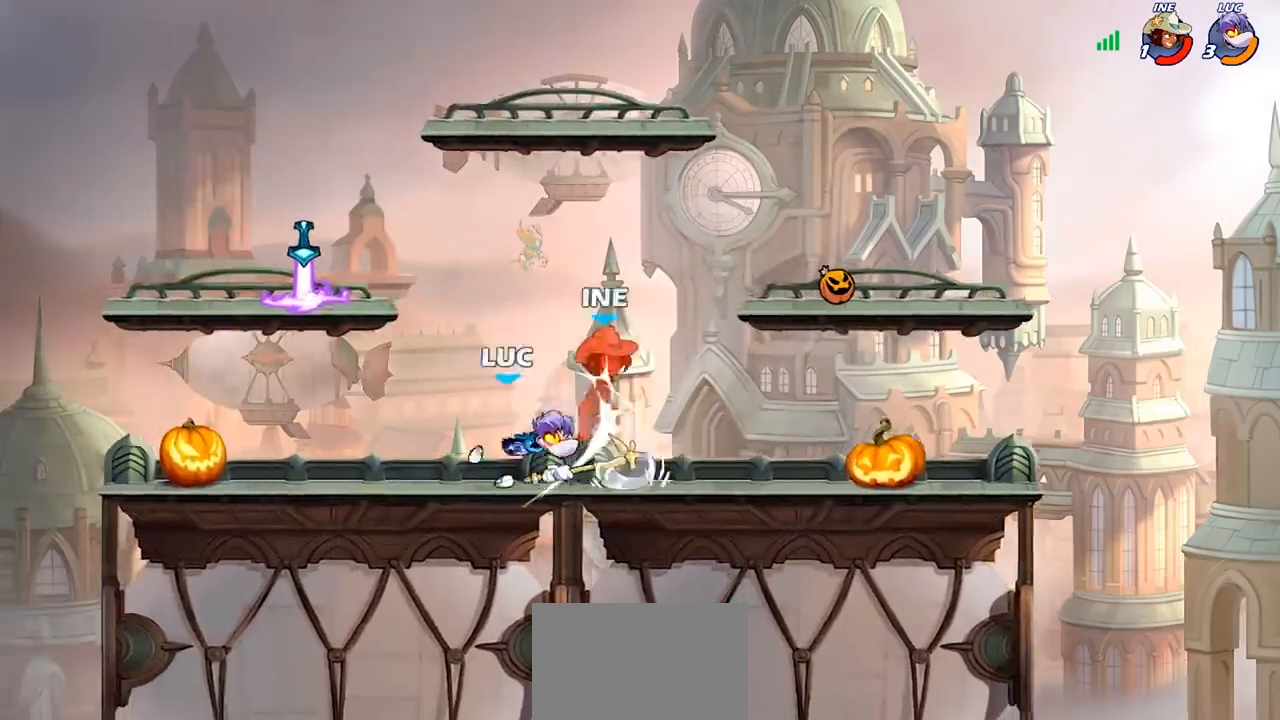
{"buttons": [], "left_stick": "left", "right_stick": "center", "events": [[233, "CROSS", "down"], [267, "SQUARE", "down"], [333, "CROSS", "up"], [333, "SQUARE", "up"], [333, "left_stick", "left"]]}
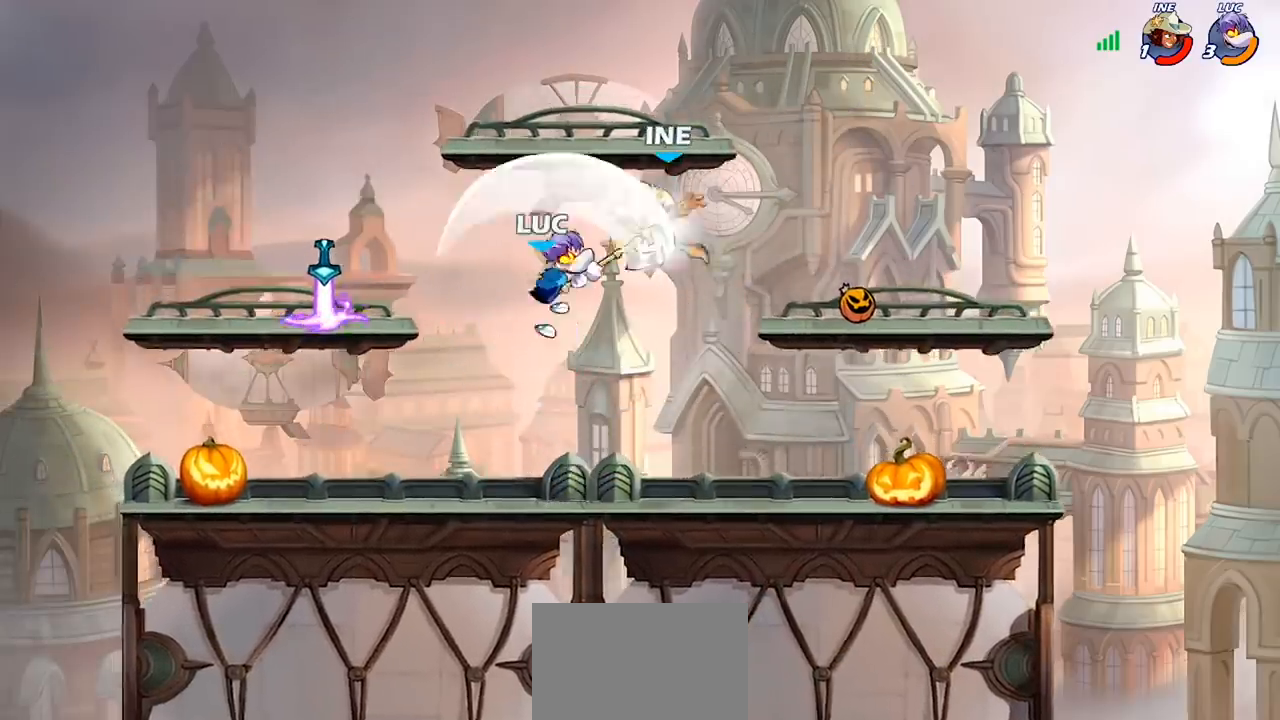
{"buttons": [], "left_stick": "left", "right_stick": "center", "events": [[100, "left_stick", "right"], [400, "left_stick", "left"]]}
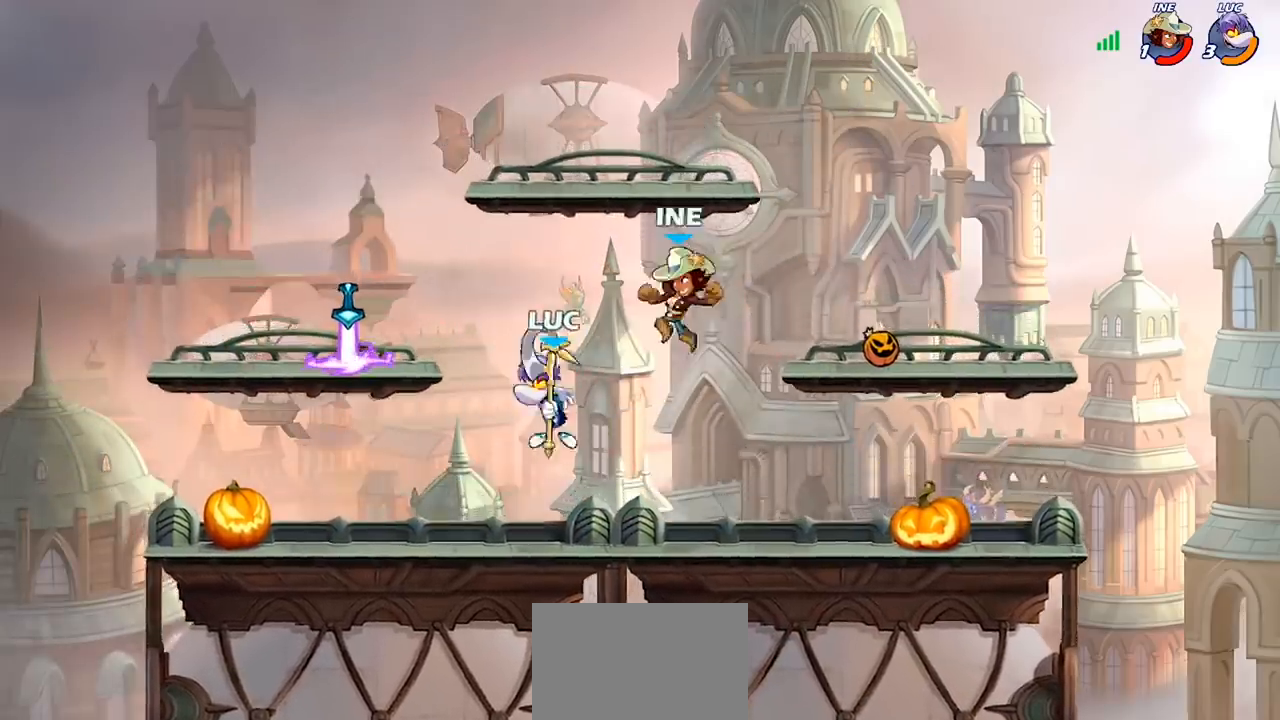
{"buttons": [], "left_stick": "center", "right_stick": "center", "events": [[200, "R2", "down"], [333, "R2", "up"], [333, "left_stick", "right"], [400, "SQUARE", "down"], [500, "SQUARE", "up"], [500, "left_stick", "center"]]}
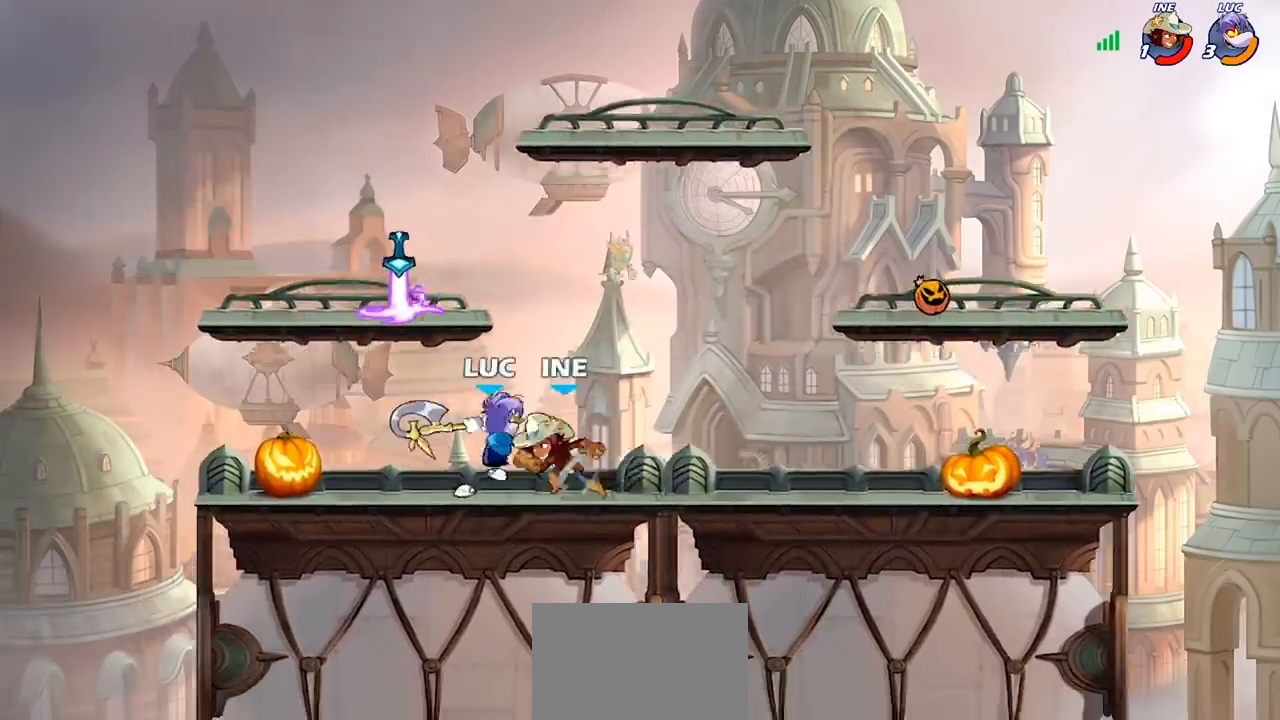
{"buttons": ["CROSS"], "left_stick": "left", "right_stick": "center", "events": [[467, "left_stick", "left"], [500, "CROSS", "down"]]}
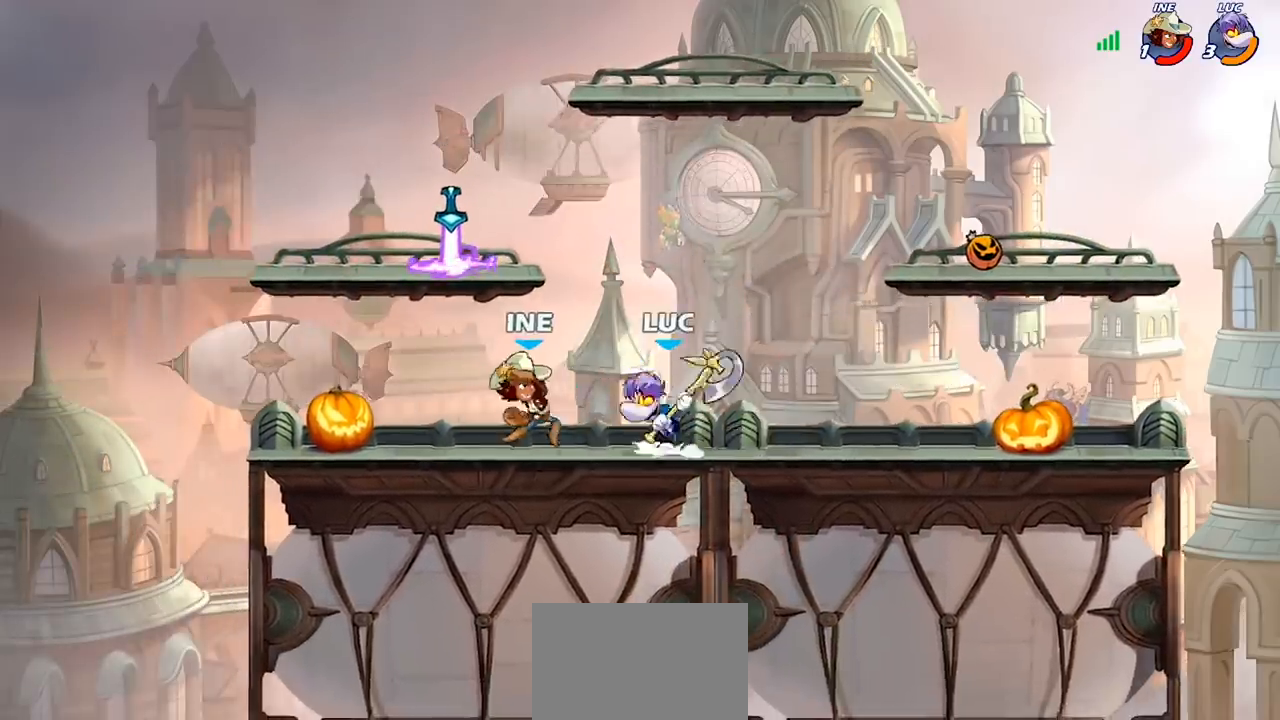
{"buttons": ["SQUARE"], "left_stick": "center", "right_stick": "center", "events": [[67, "CROSS", "up"], [100, "R2", "down"], [100, "left_stick", "center"], [167, "SQUARE", "down"], [233, "R2", "up"], [233, "SQUARE", "up"], [333, "SQUARE", "down"], [433, "SQUARE", "up"], [500, "SQUARE", "down"]]}
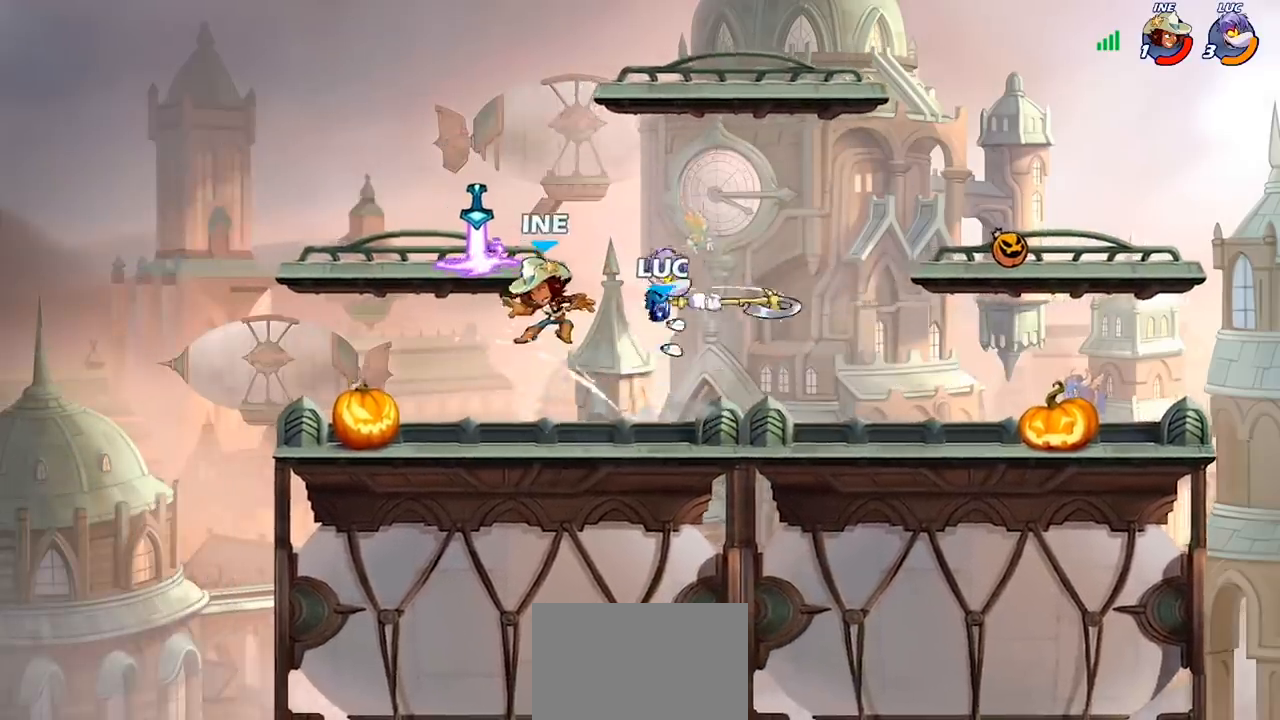
{"buttons": ["R2"], "left_stick": "up-left", "right_stick": "center", "events": [[100, "SQUARE", "up"], [200, "SQUARE", "down"], [300, "SQUARE", "up"], [367, "left_stick", "up-left"], [500, "R2", "down"]]}
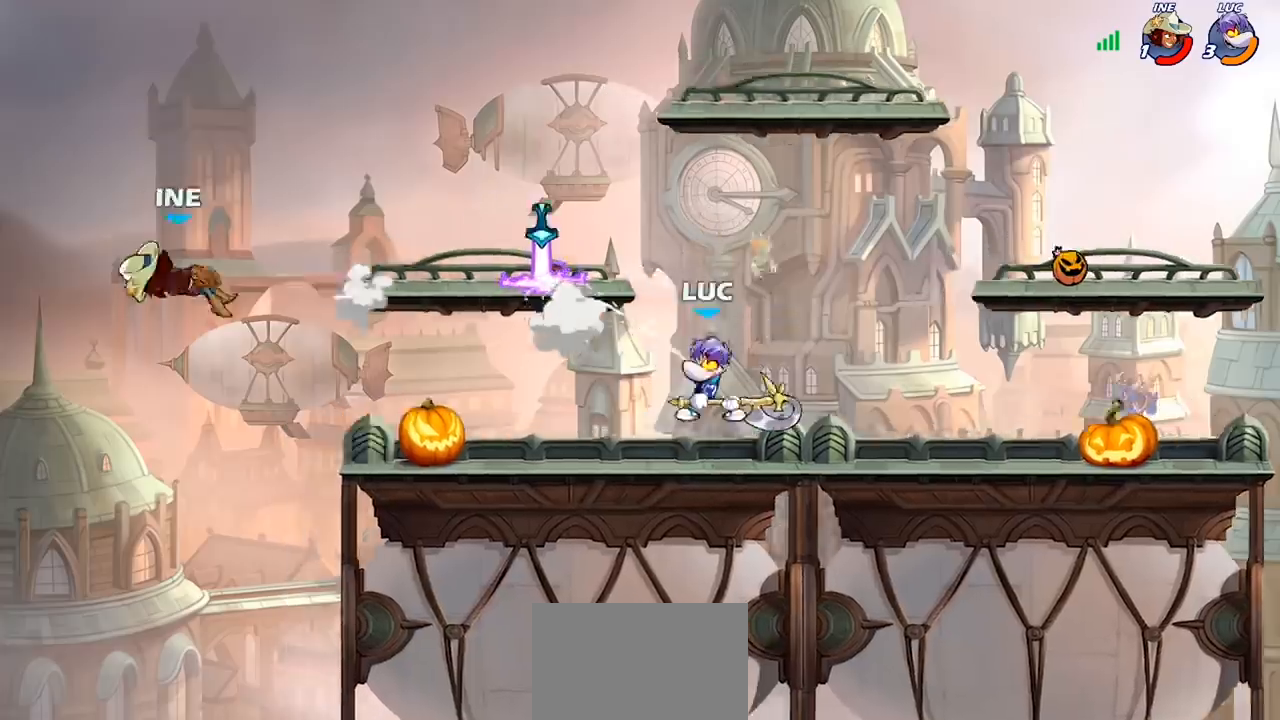
{"buttons": [], "left_stick": "right", "right_stick": "center", "events": [[67, "R2", "up"], [267, "left_stick", "center"], [433, "left_stick", "right"]]}
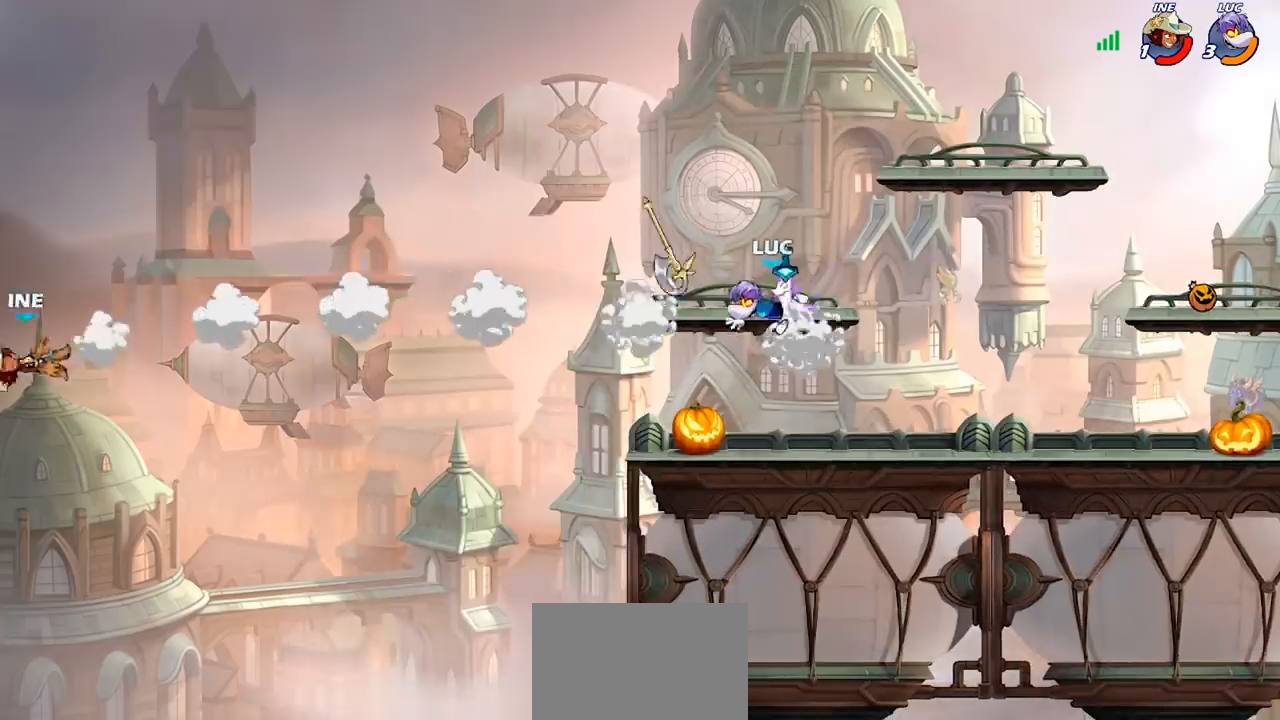
{"buttons": [], "left_stick": "down", "right_stick": "center", "events": [[133, "CROSS", "down"], [200, "left_stick", "up"], [333, "CROSS", "up"], [400, "left_stick", "right"], [467, "left_stick", "down"]]}